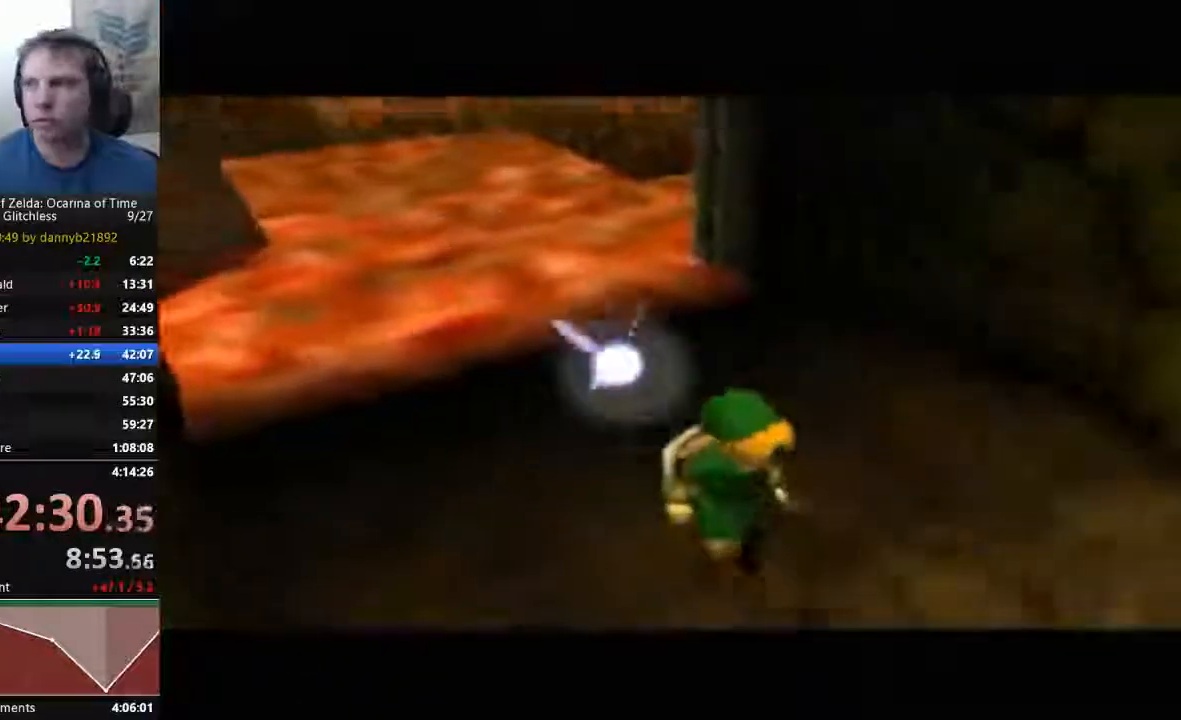
Gameplay with a controller (Nintendo layout); each line is a JSON object with the inputs held at the frame after it (dt_ms = milliseconds from this image to that frame). "events" lists button and stick changes between this image and that frame as [ms after this image, input, new state], when the widget could be followed in between. Not read: C_LEFT C_RIGHT L3 R3 Z.
{"dt_ms": 500, "buttons": [], "left_stick": "up", "events": [[333, "left_stick", "up"]]}
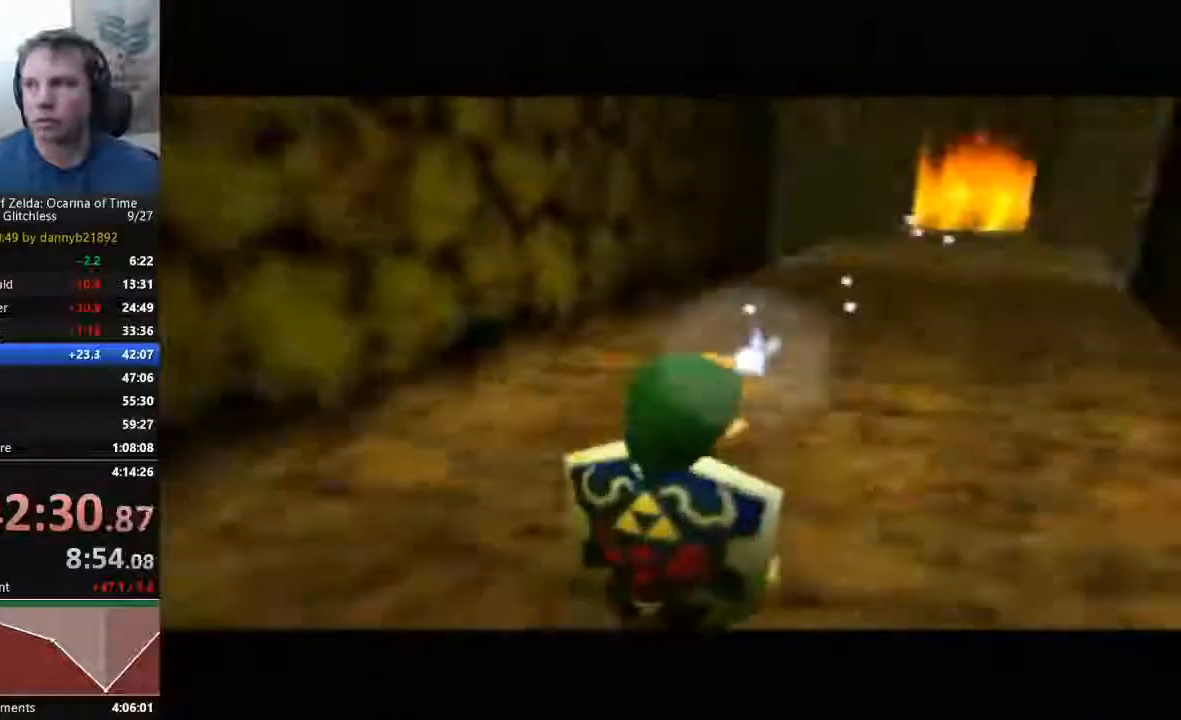
{"dt_ms": 500, "buttons": ["A"], "left_stick": "up", "events": [[367, "A", "down"]]}
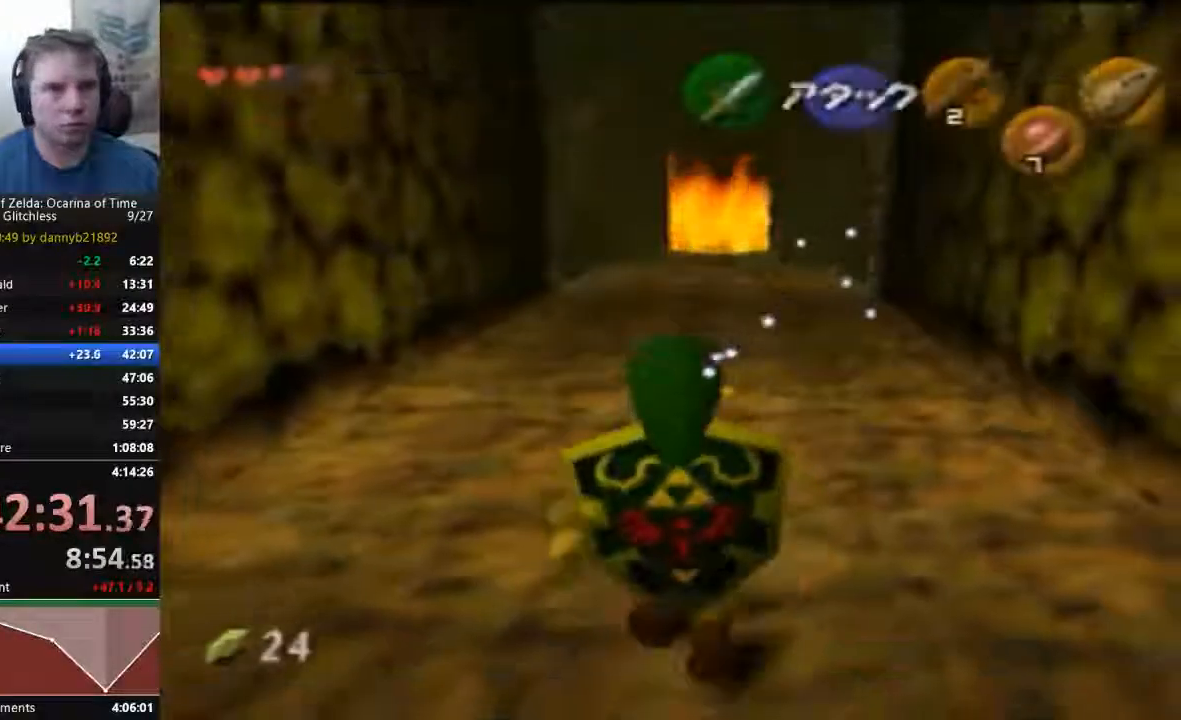
{"dt_ms": 500, "buttons": [], "left_stick": "up", "events": [[67, "A", "up"]]}
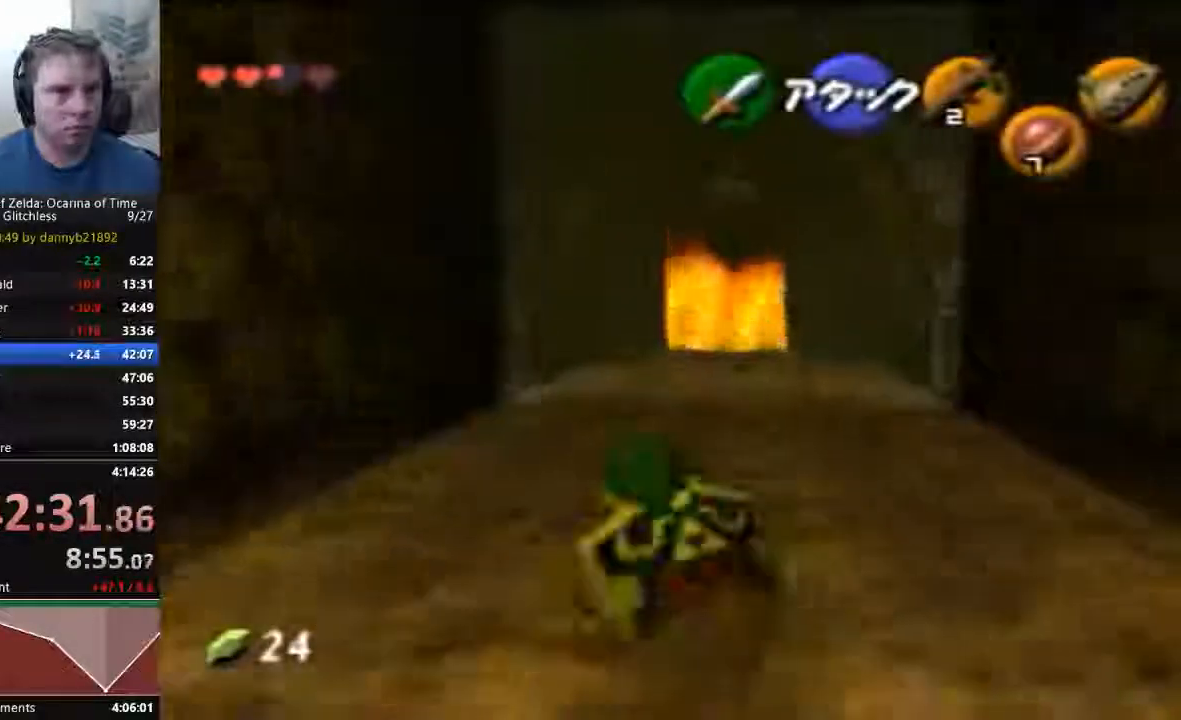
{"dt_ms": 500, "buttons": [], "left_stick": "up", "events": []}
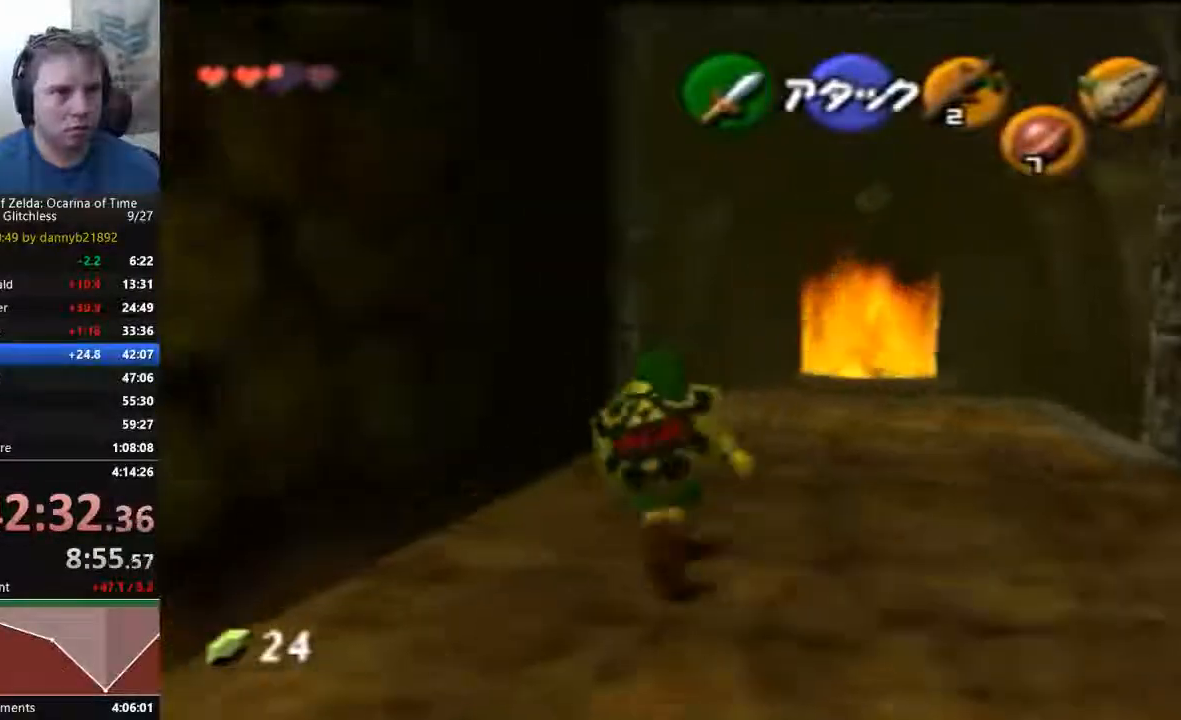
{"dt_ms": 500, "buttons": [], "left_stick": "up-left", "events": [[467, "left_stick", "up-left"]]}
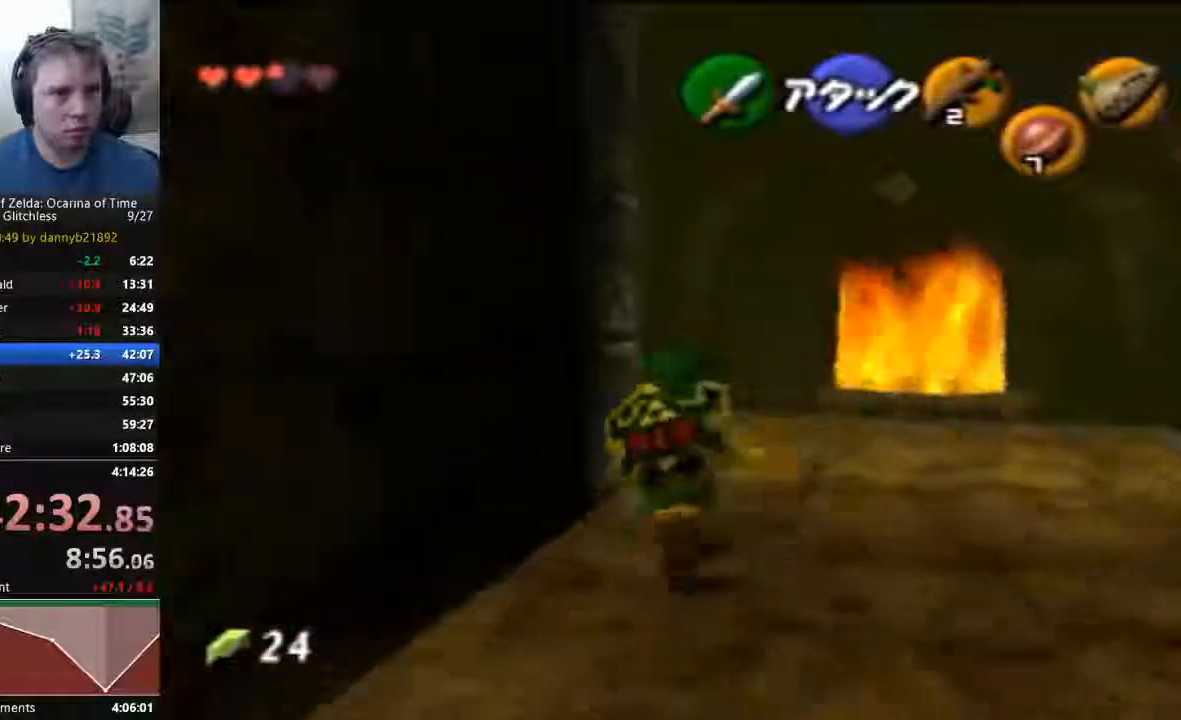
{"dt_ms": 500, "buttons": [], "left_stick": "center", "events": [[233, "START", "down"], [300, "left_stick", "center"], [400, "START", "up"]]}
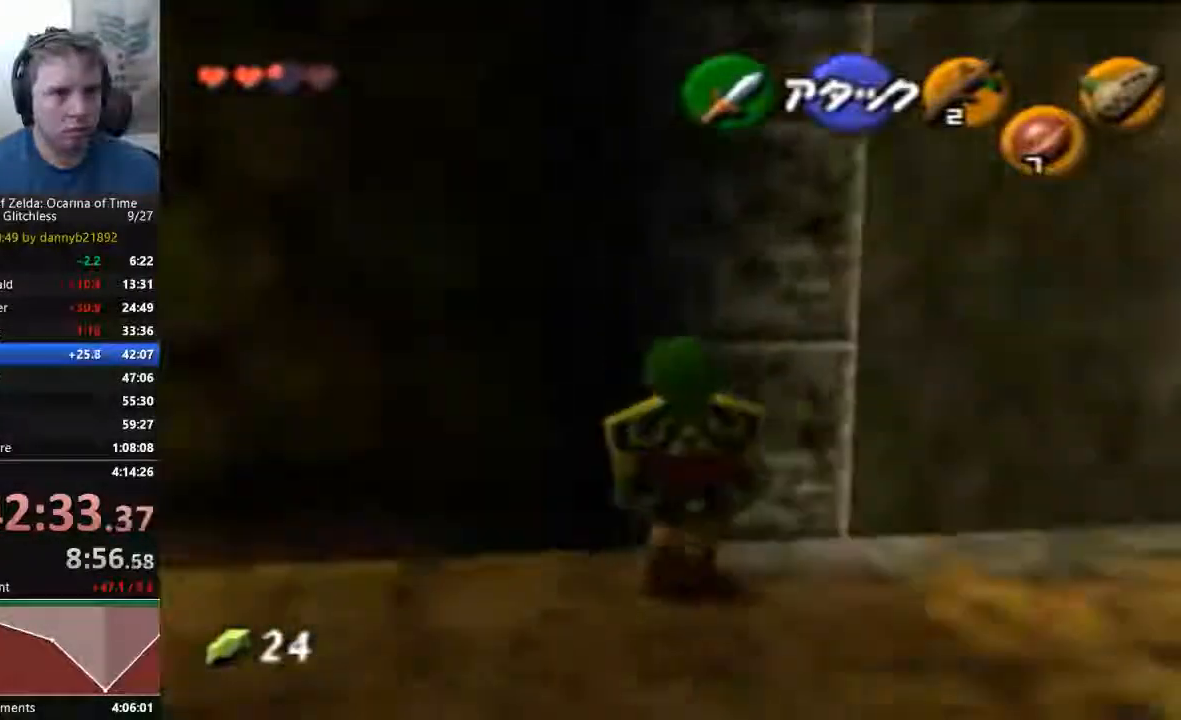
{"dt_ms": 1000, "buttons": ["B"], "left_stick": "center"}
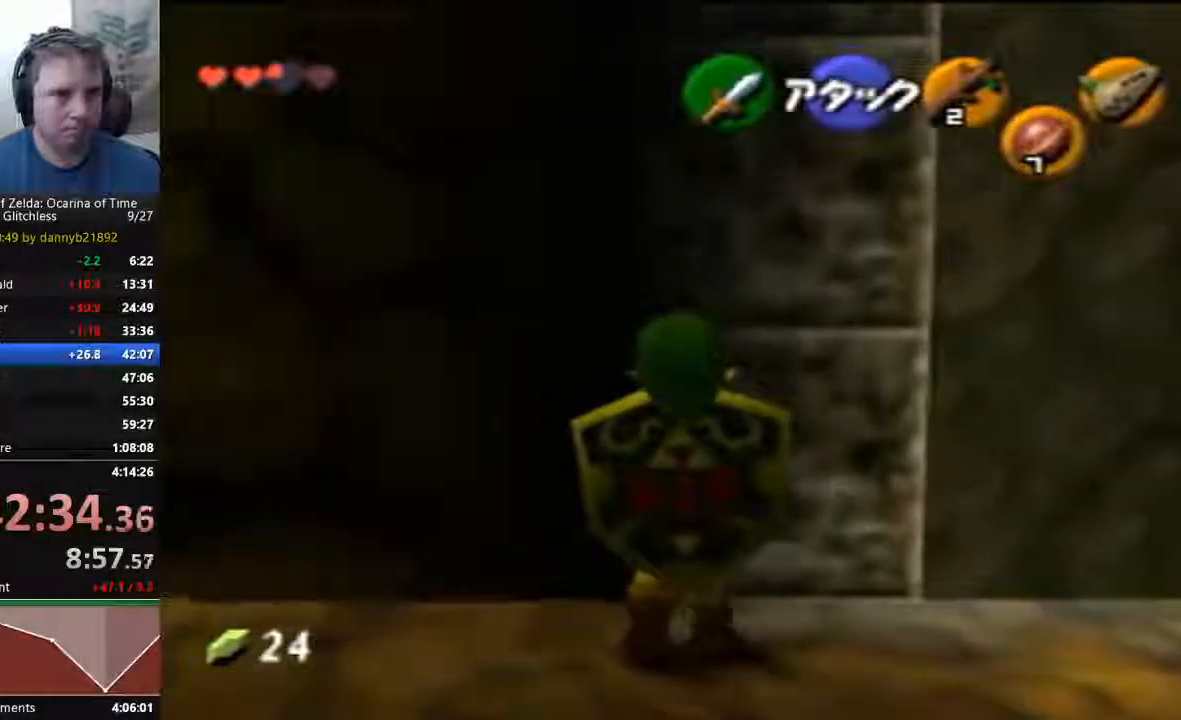
{"dt_ms": 500, "buttons": [], "left_stick": "center", "events": [[167, "B", "up"]]}